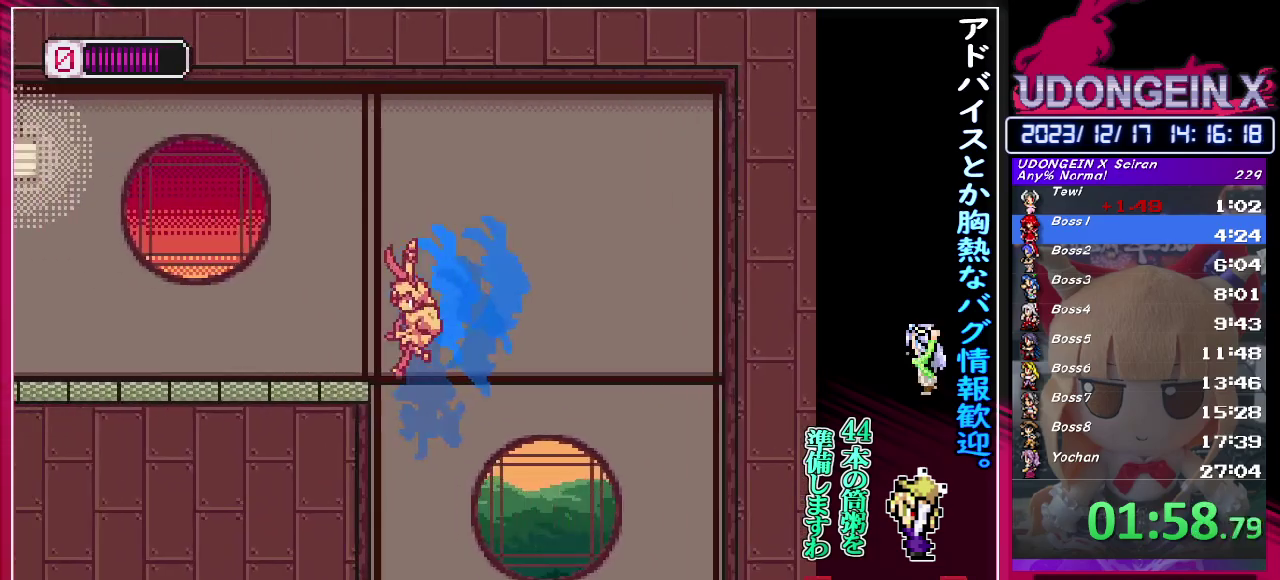
Gameplay with a controller (PlayStation layout); each line is a JSON object with the inputs held at the frame after it. "events" lists button and stick changes between this image and that frame as [ms after this image, input, new state], when the widget could be followed in between. Not read: L3 R2 R3 right_stick.
{"buttons": ["R1"], "left_stick": "left", "events": [[200, "R1", "down"], [267, "CIRCLE", "down"], [500, "CIRCLE", "up"]]}
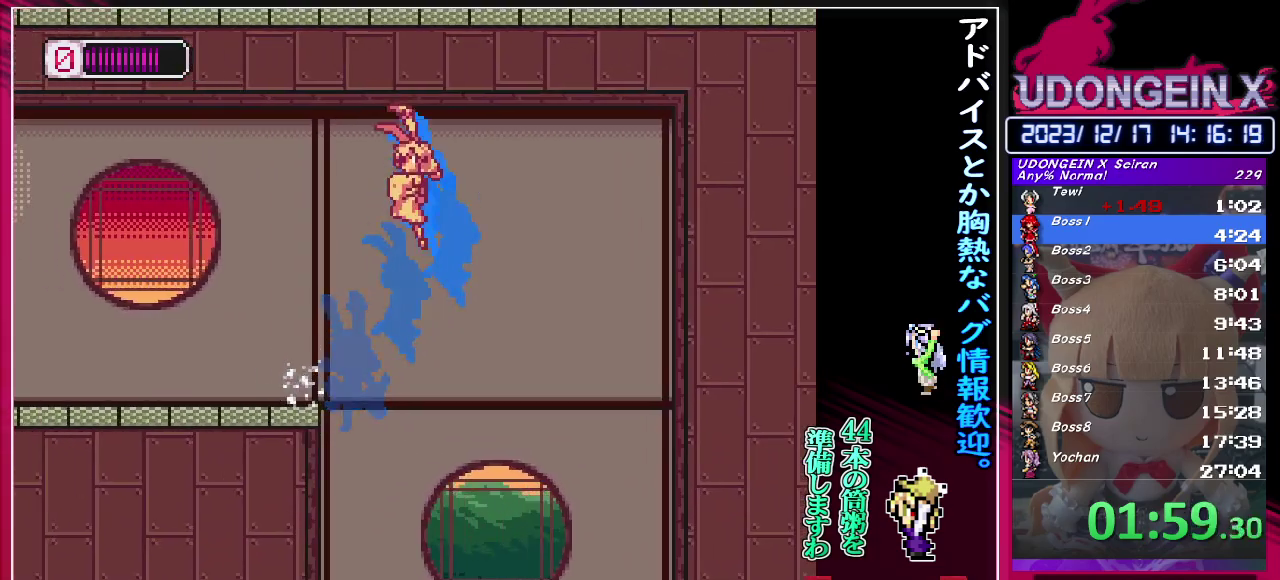
{"buttons": ["R1"], "left_stick": "left", "events": [[17, "R1", "up"], [417, "R1", "down"]]}
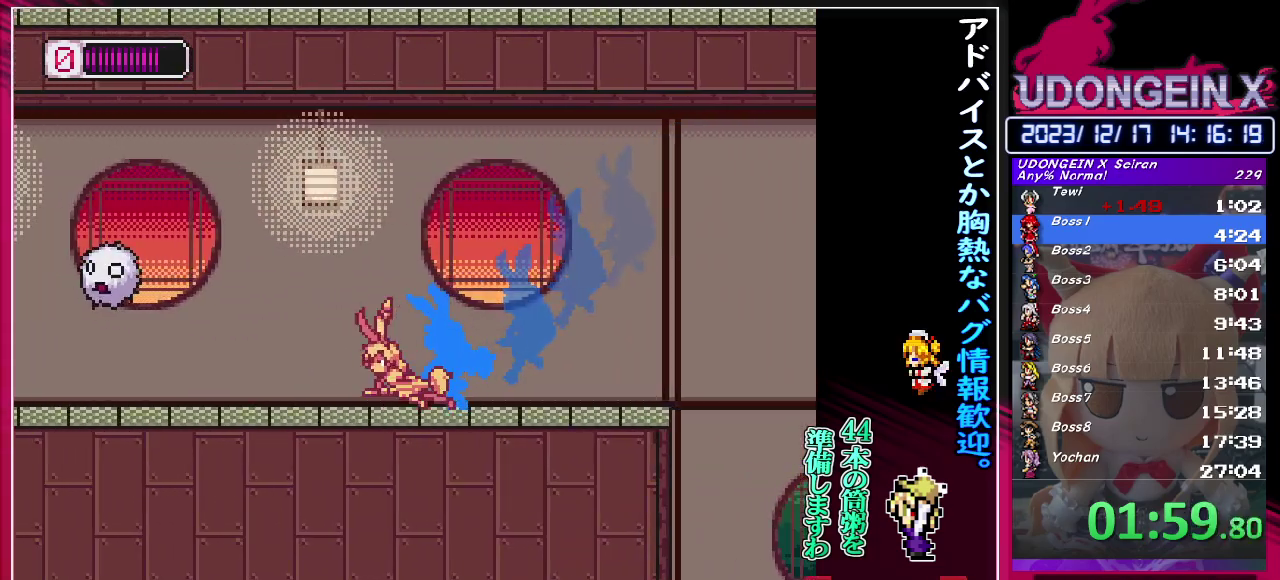
{"buttons": ["R1"], "left_stick": "left", "events": [[200, "R1", "up"], [267, "R1", "down"]]}
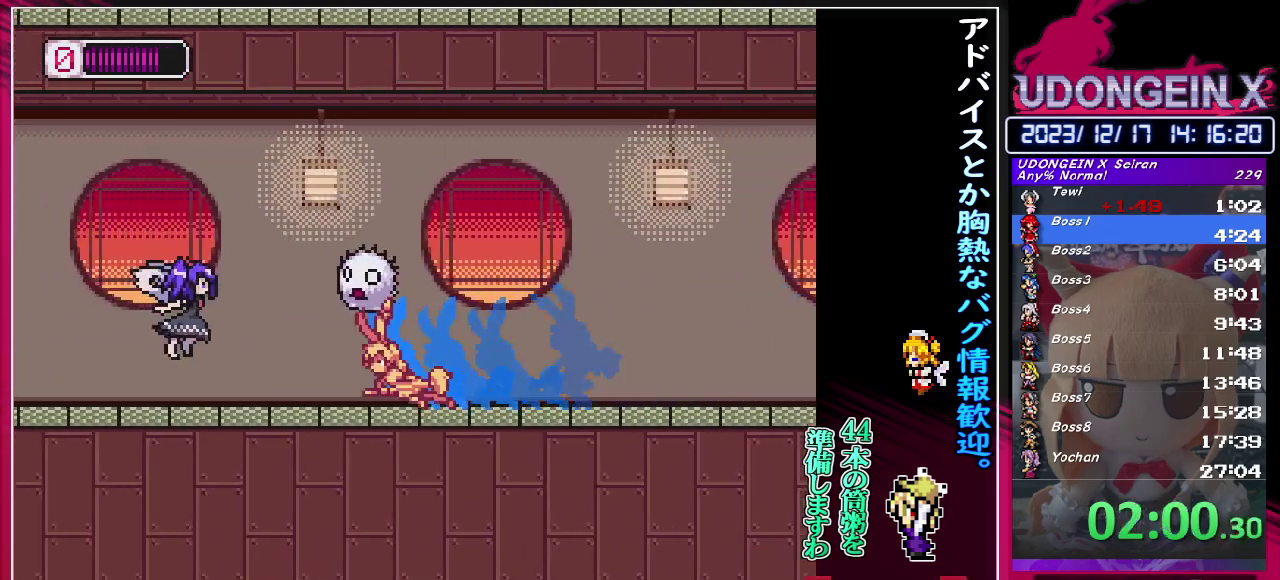
{"buttons": ["R1"], "left_stick": "left", "events": [[183, "R1", "up"], [250, "R1", "down"]]}
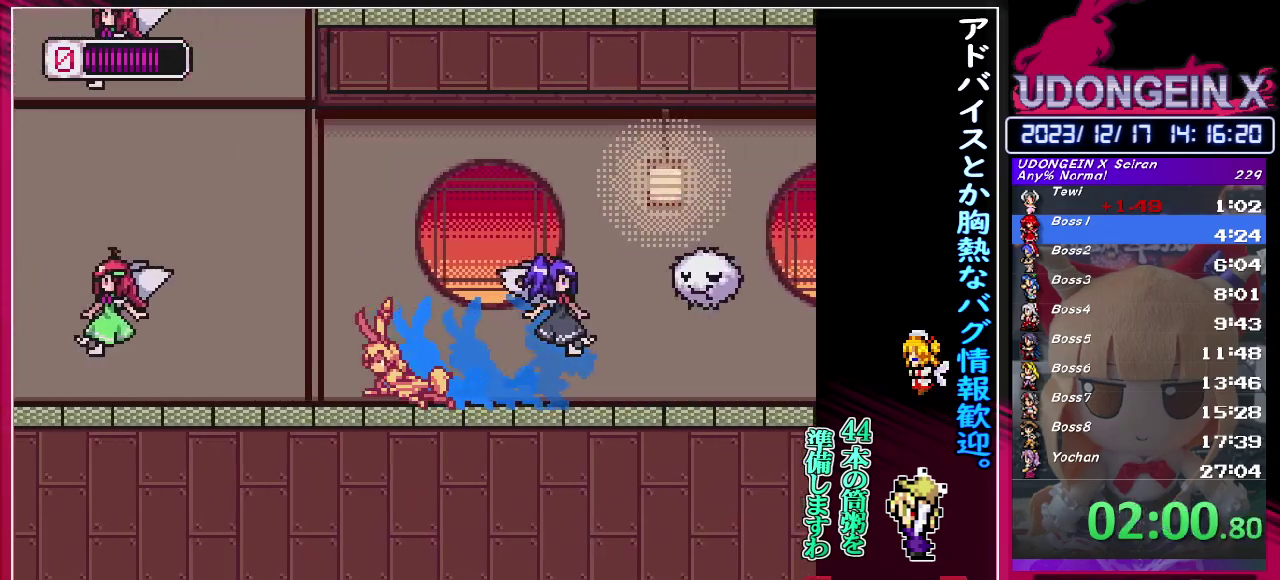
{"buttons": ["CIRCLE", "R1"], "left_stick": "up-right", "events": [[167, "CIRCLE", "down"], [333, "left_stick", "up-right"]]}
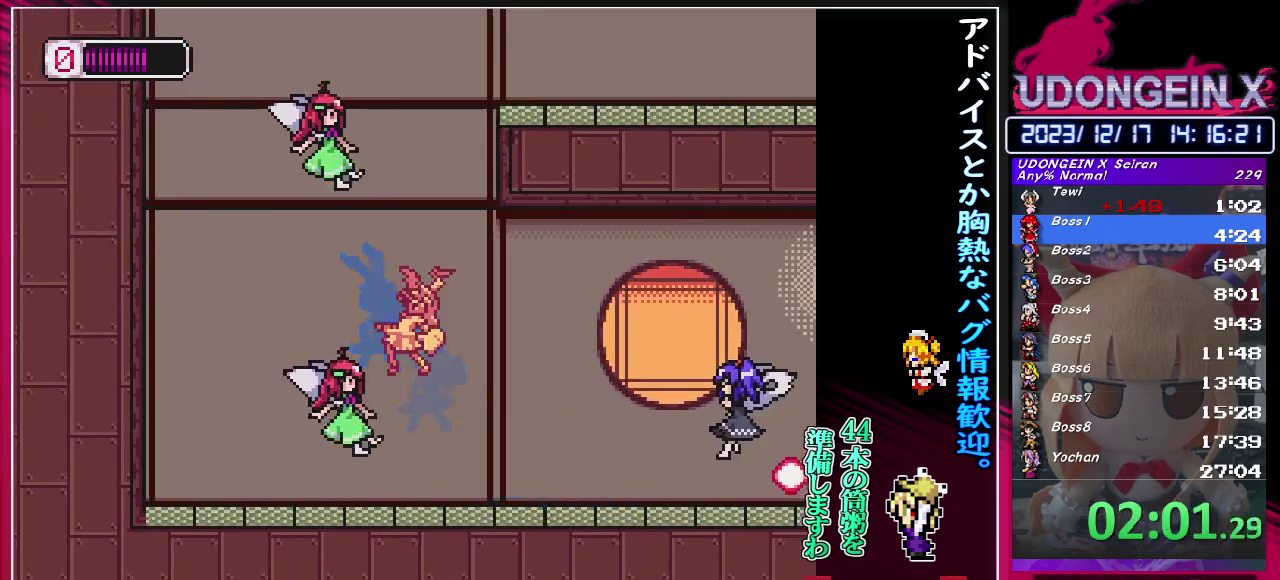
{"buttons": ["CIRCLE", "R1"], "left_stick": "left", "events": [[17, "R1", "up"], [33, "CIRCLE", "up"], [150, "left_stick", "center"], [267, "left_stick", "left"], [300, "R1", "down"], [317, "CIRCLE", "down"]]}
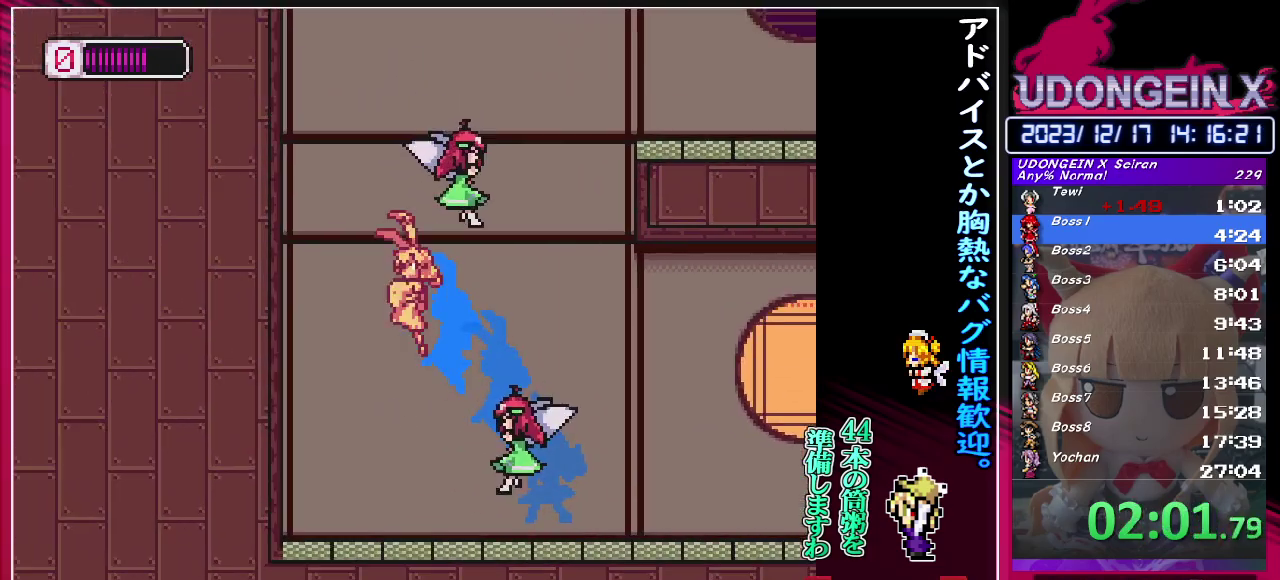
{"buttons": ["CIRCLE", "R1"], "left_stick": "up-right", "events": [[150, "R1", "up"], [167, "CIRCLE", "up"], [233, "R1", "down"], [250, "CIRCLE", "down"], [367, "left_stick", "up-right"]]}
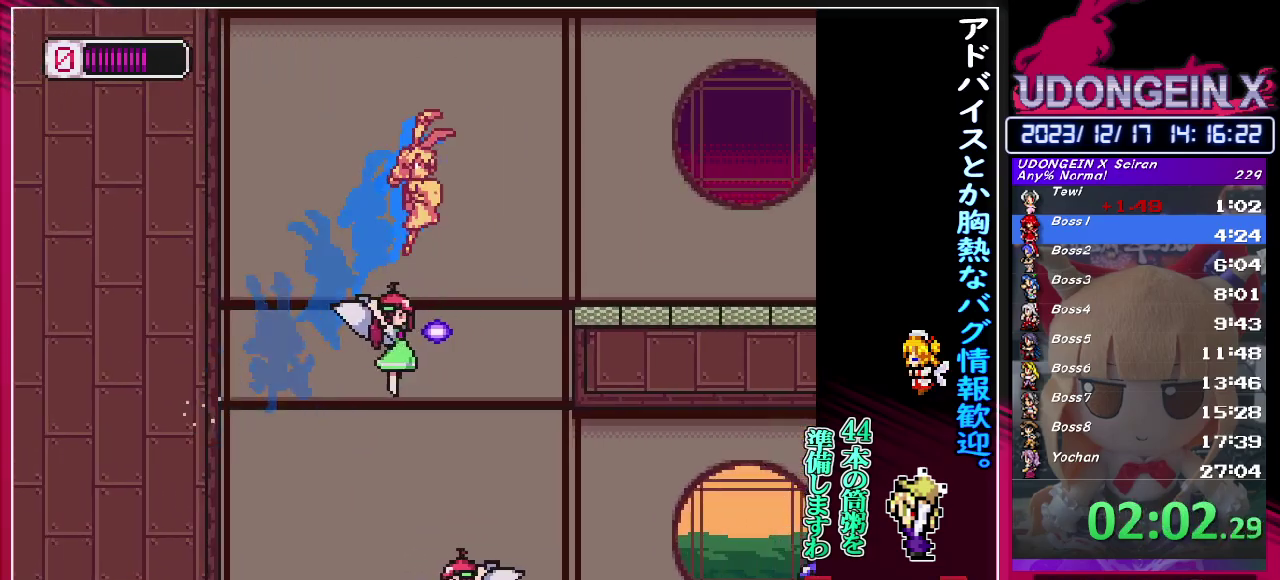
{"buttons": ["R1"], "left_stick": "up-right", "events": [[167, "left_stick", "right"], [300, "R1", "up"], [317, "CIRCLE", "up"], [417, "left_stick", "up-right"], [433, "R1", "down"]]}
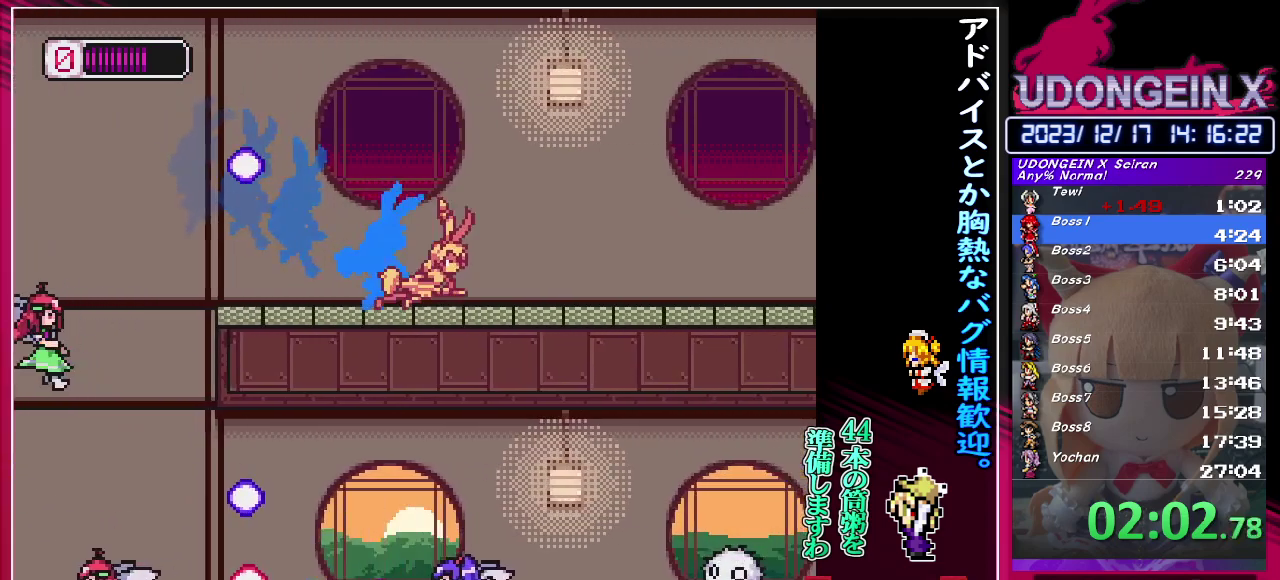
{"buttons": ["R1"], "left_stick": "up-right", "events": [[300, "R1", "up"], [383, "R1", "down"]]}
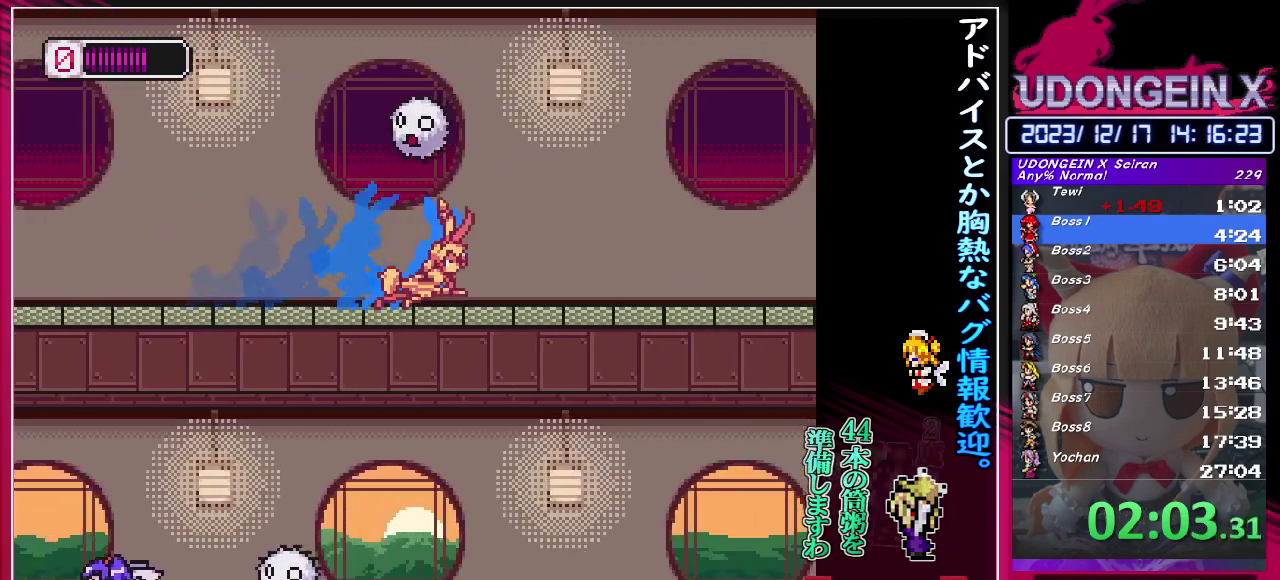
{"buttons": ["CIRCLE", "R1"], "left_stick": "right", "events": [[400, "CIRCLE", "down"], [450, "left_stick", "right"]]}
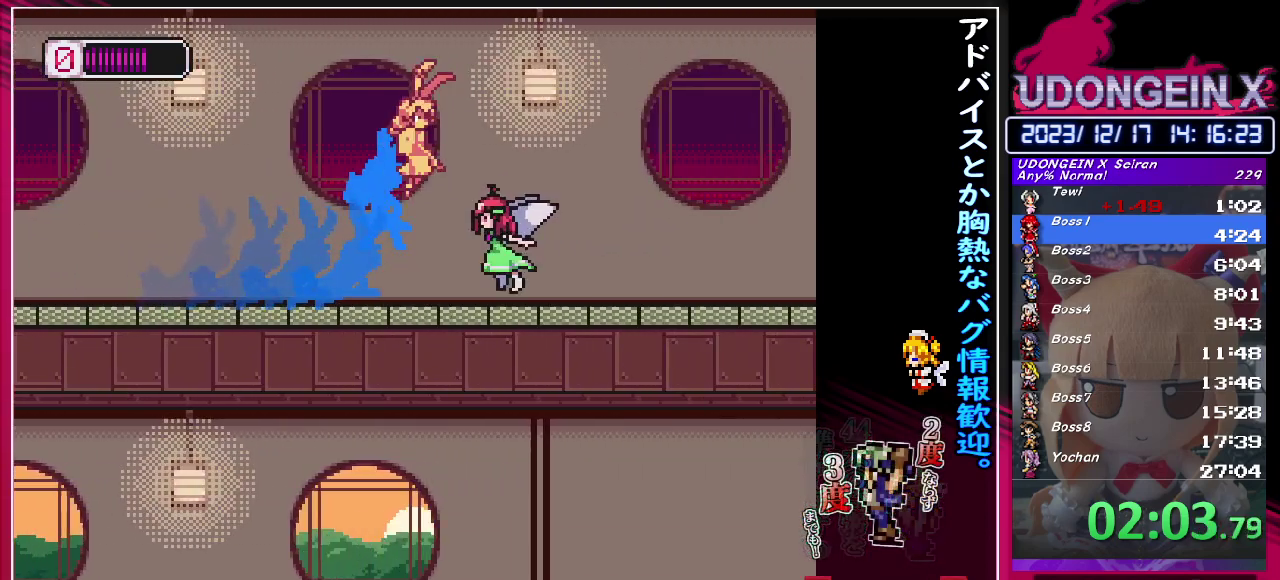
{"buttons": [], "left_stick": "right", "events": [[133, "CIRCLE", "up"], [150, "R1", "up"]]}
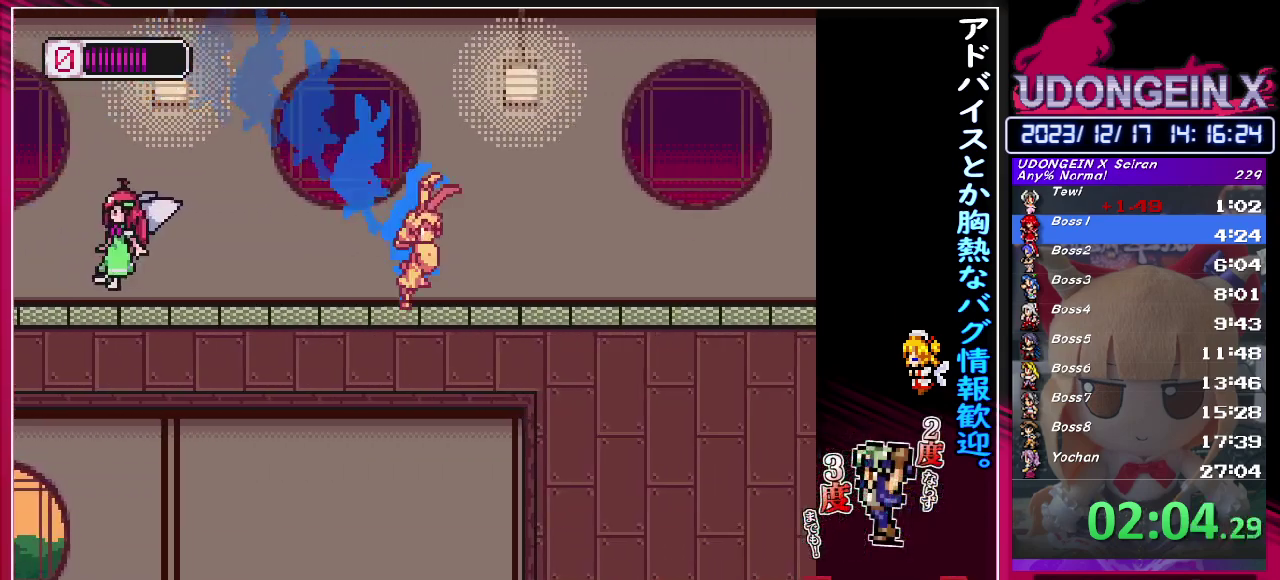
{"buttons": [], "left_stick": "right", "events": [[17, "R1", "down"], [433, "R1", "up"]]}
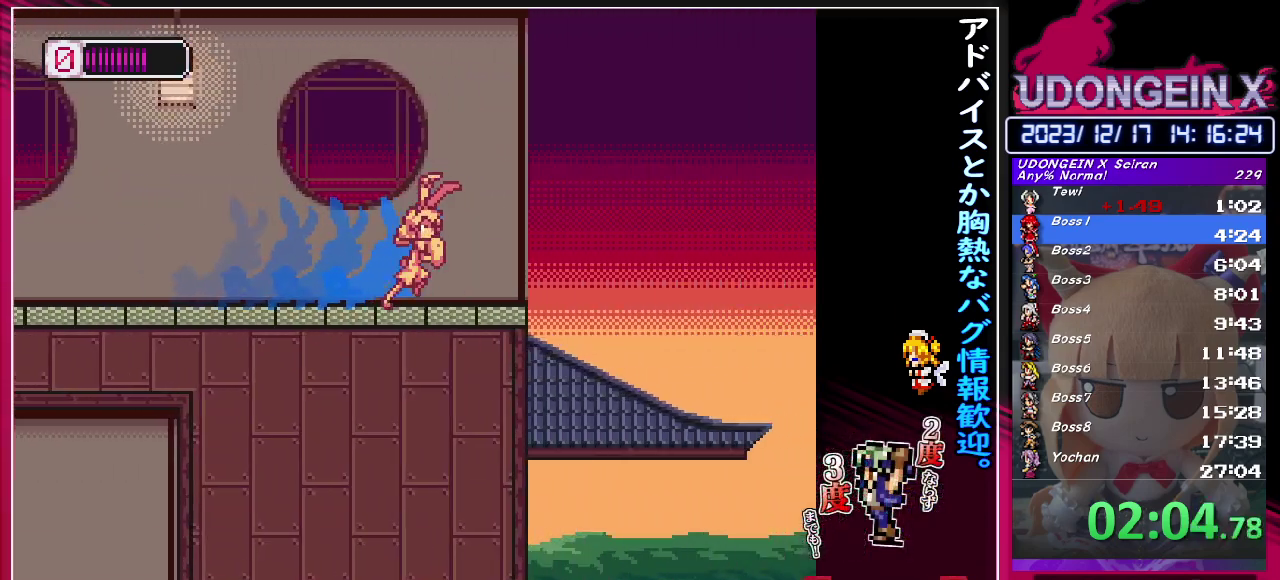
{"buttons": ["CIRCLE", "TRIANGLE", "R1"], "left_stick": "right", "events": [[17, "R1", "down"], [167, "CIRCLE", "down"], [367, "TRIANGLE", "down"]]}
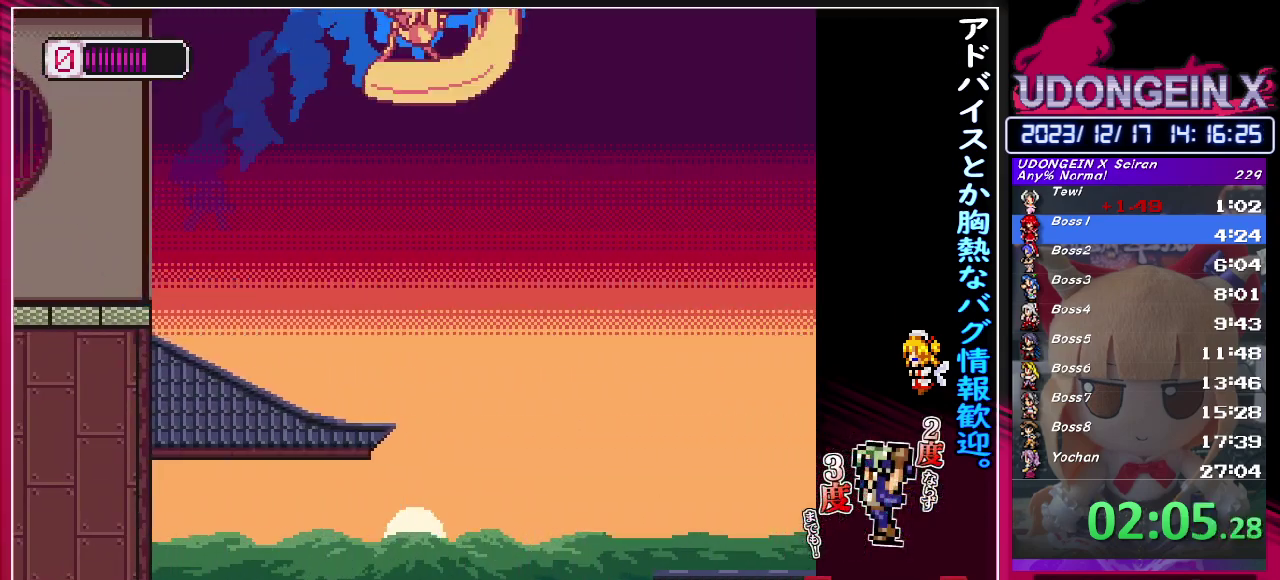
{"buttons": [], "left_stick": "right", "events": [[167, "CIRCLE", "up"], [167, "TRIANGLE", "up"], [217, "R1", "up"]]}
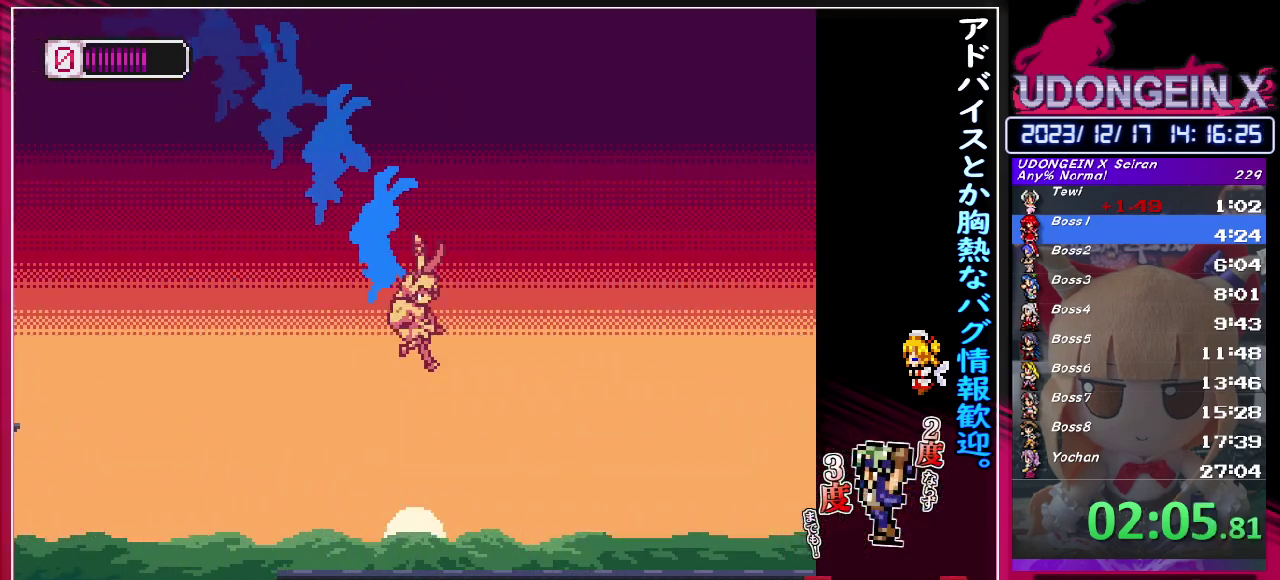
{"buttons": ["CIRCLE", "TRIANGLE", "R1"], "left_stick": "right", "events": [[200, "CIRCLE", "down"], [200, "R1", "down"], [233, "TRIANGLE", "down"]]}
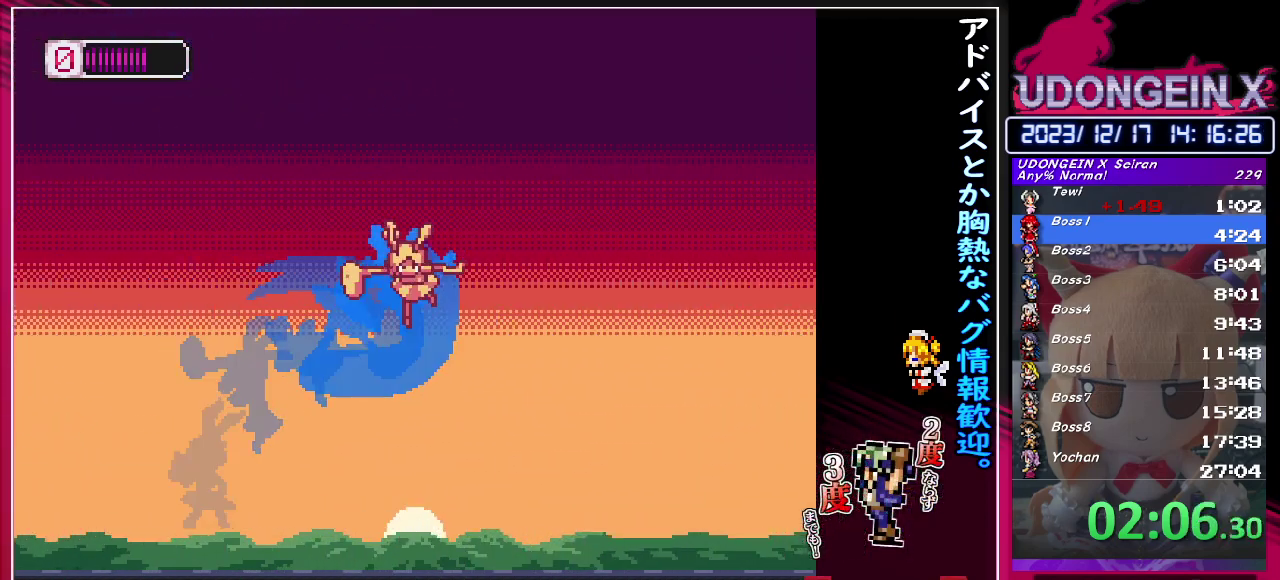
{"buttons": ["R1"], "left_stick": "right", "events": [[167, "TRIANGLE", "up"], [200, "CIRCLE", "up"], [200, "R1", "up"], [500, "R1", "down"]]}
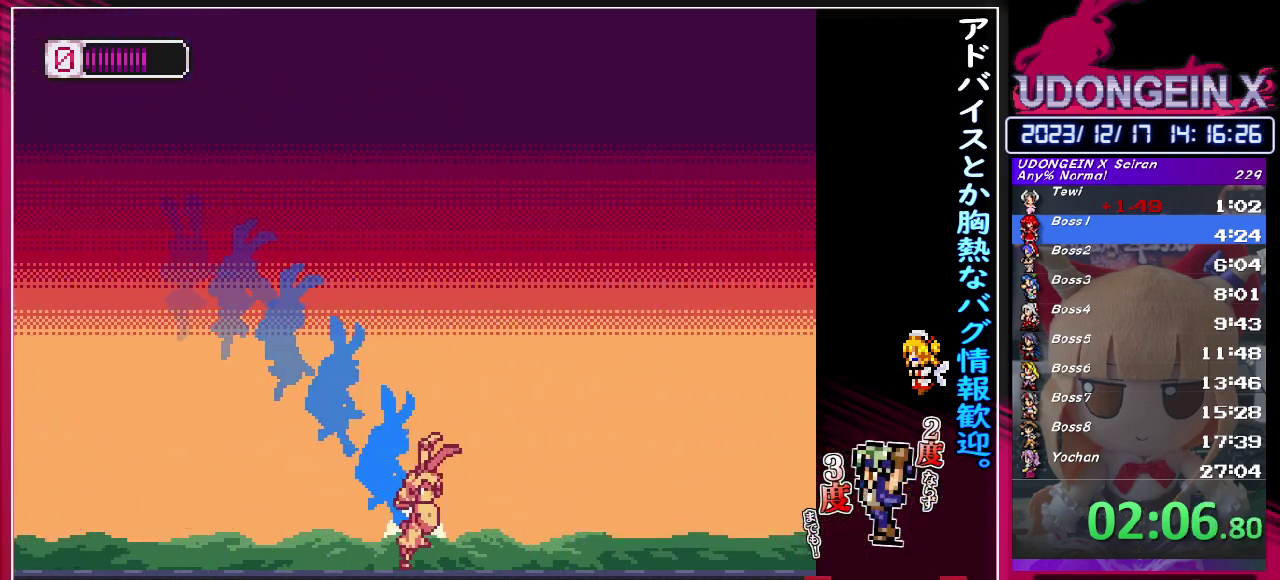
{"buttons": [], "left_stick": "left", "events": [[17, "CIRCLE", "down"], [17, "TRIANGLE", "down"], [417, "CIRCLE", "up"], [417, "TRIANGLE", "up"], [433, "left_stick", "left"], [450, "R1", "up"]]}
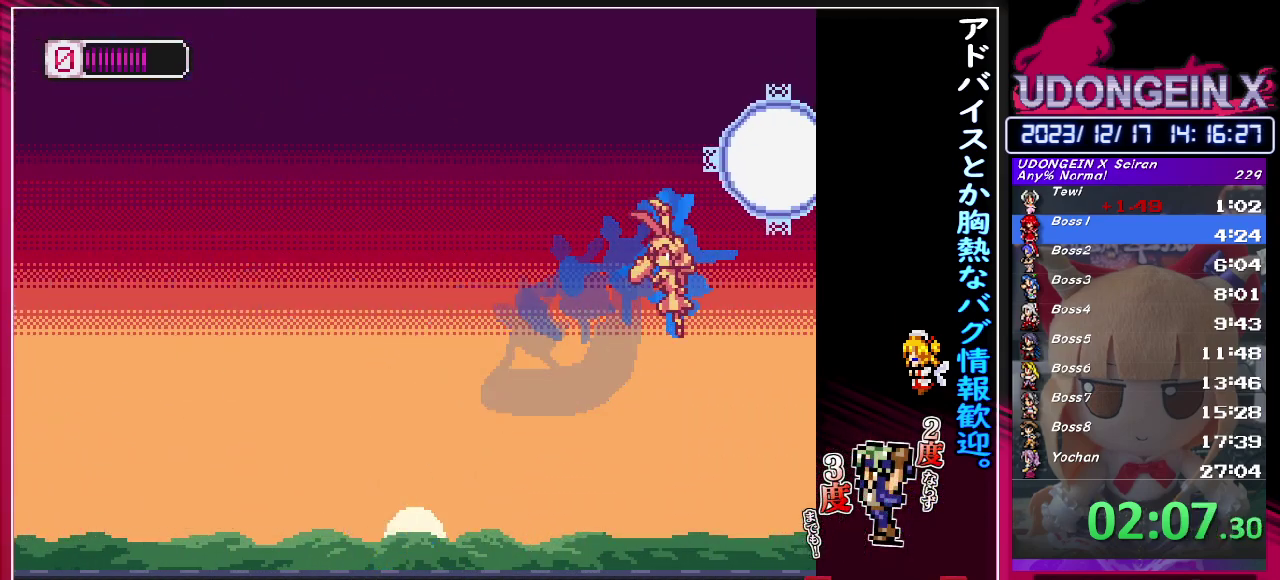
{"buttons": ["CIRCLE", "R1"], "left_stick": "up-right"}
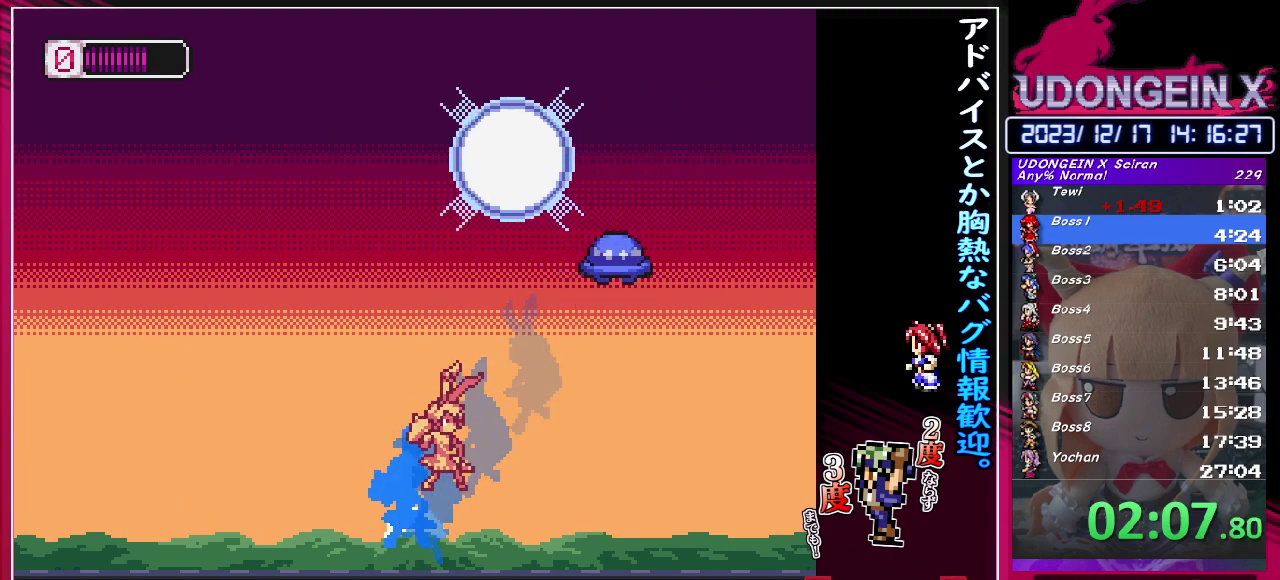
{"buttons": ["CIRCLE", "TRIANGLE"], "left_stick": "center"}
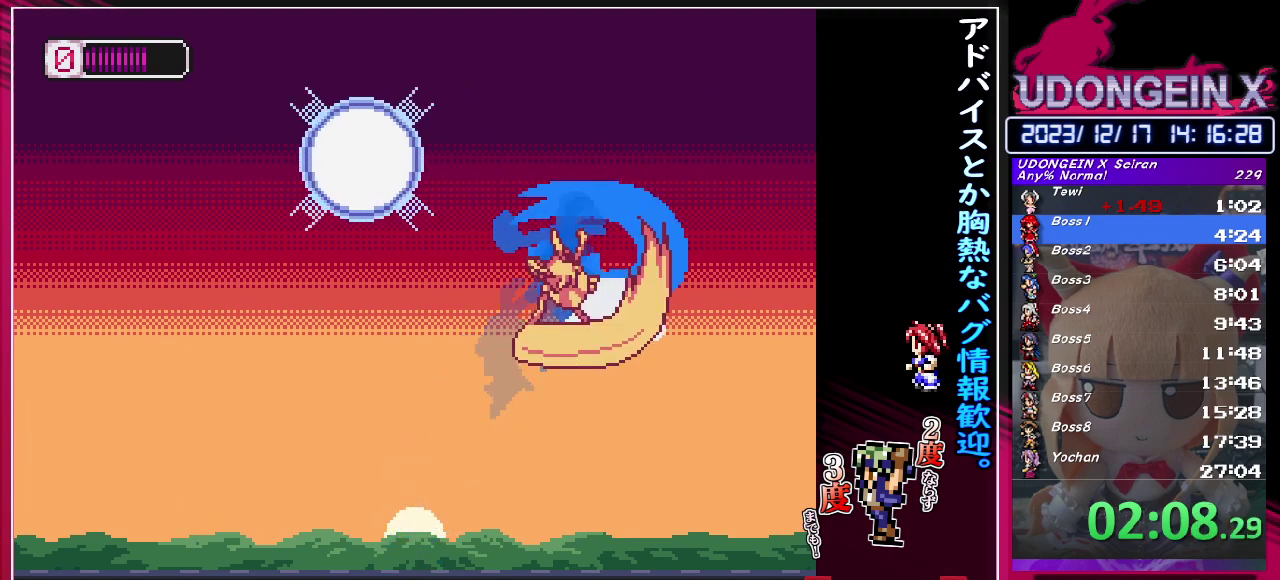
{"buttons": ["CIRCLE", "TRIANGLE"], "left_stick": "center", "events": [[50, "TRIANGLE", "up"], [67, "CIRCLE", "up"], [417, "CIRCLE", "down"], [467, "TRIANGLE", "down"]]}
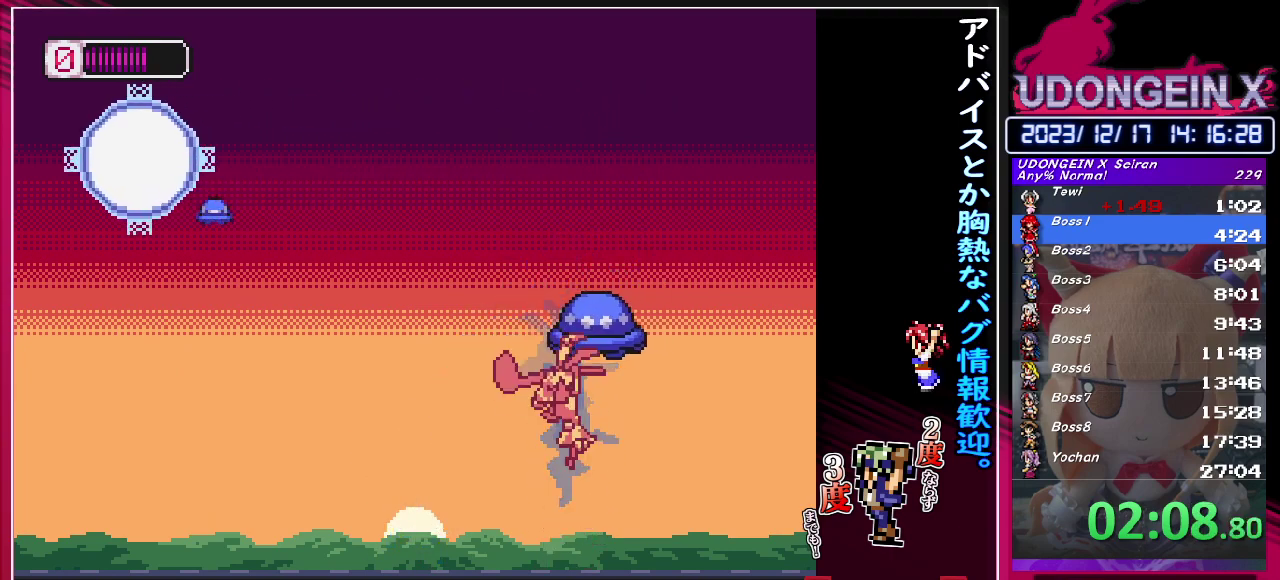
{"buttons": ["CIRCLE", "TRIANGLE", "R1"], "left_stick": "left", "events": [[17, "CIRCLE", "up"], [50, "TRIANGLE", "up"], [67, "left_stick", "left"], [400, "R1", "down"], [417, "CIRCLE", "down"], [483, "TRIANGLE", "down"]]}
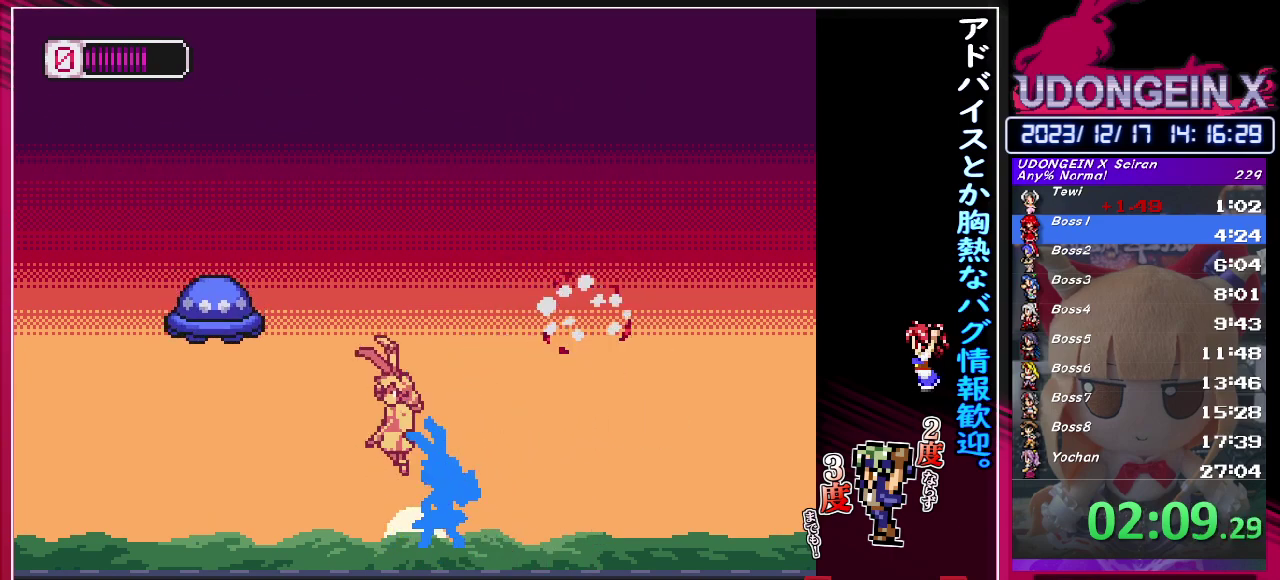
{"buttons": [], "left_stick": "center", "events": [[133, "left_stick", "center"], [183, "TRIANGLE", "up"], [200, "CIRCLE", "up"], [200, "R1", "up"]]}
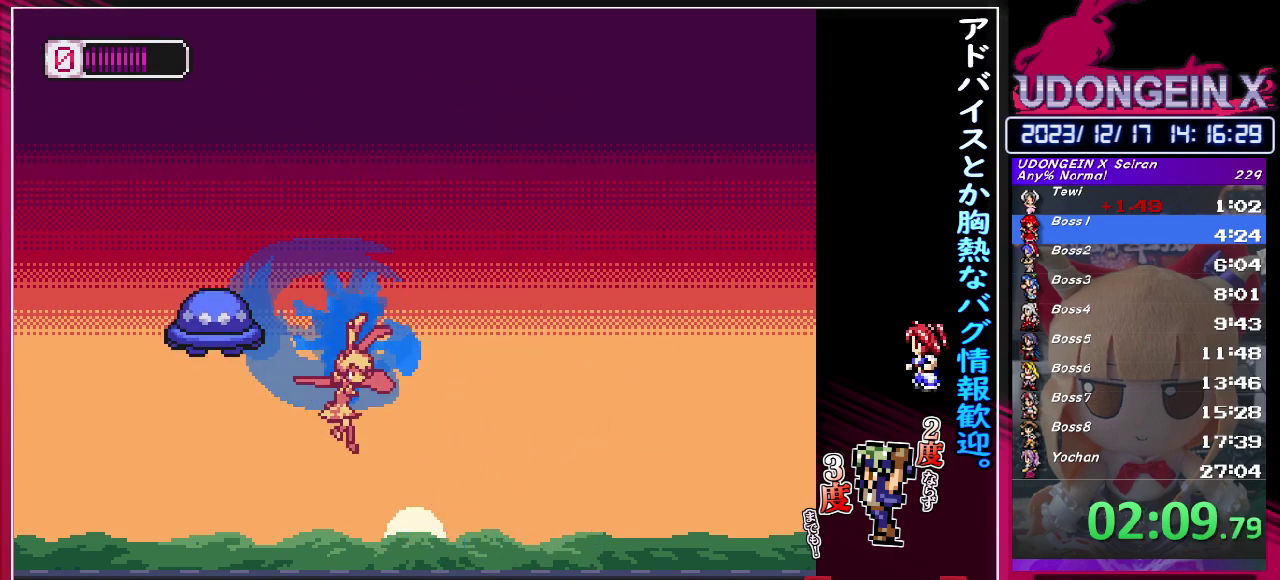
{"buttons": [], "left_stick": "right", "events": [[183, "CIRCLE", "down"], [250, "TRIANGLE", "down"], [317, "CIRCLE", "up"], [350, "TRIANGLE", "up"], [417, "left_stick", "right"]]}
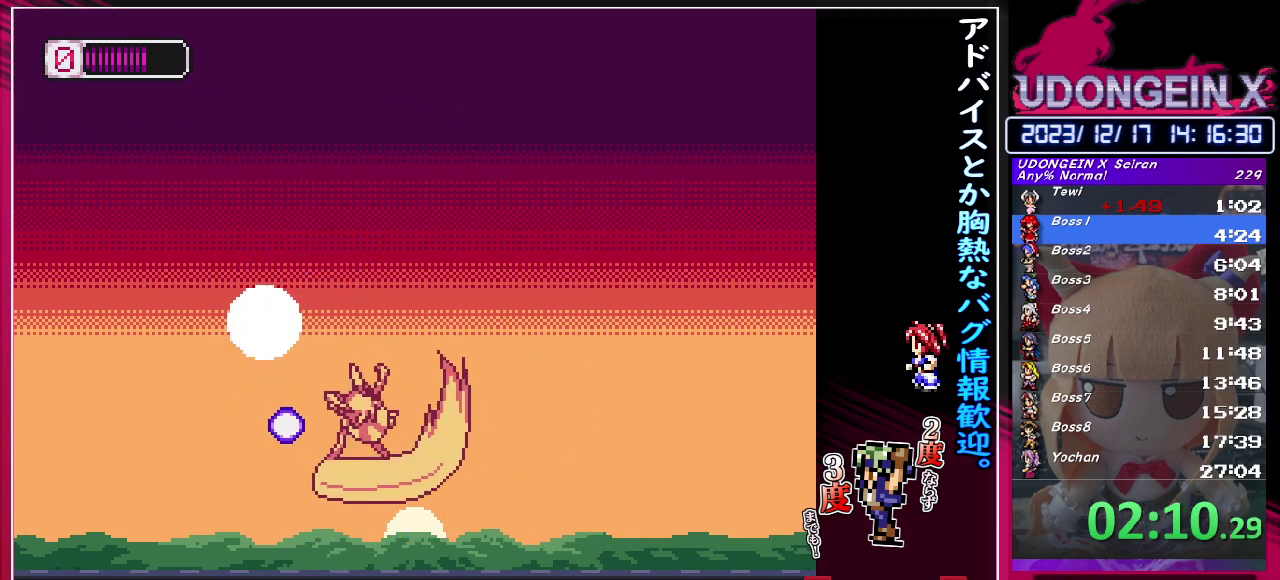
{"buttons": [], "left_stick": "left", "events": [[217, "CIRCLE", "down"], [217, "R1", "down"], [283, "CIRCLE", "up"], [283, "R1", "up"], [467, "left_stick", "left"]]}
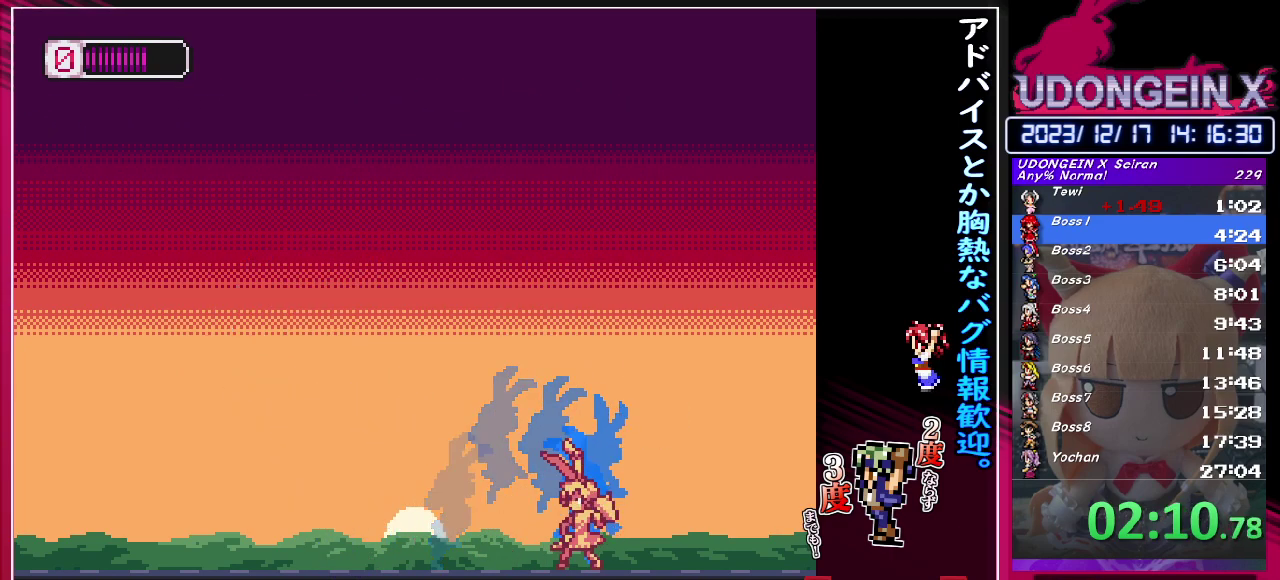
{"buttons": [], "left_stick": "left", "events": [[83, "CIRCLE", "down"], [133, "CIRCLE", "up"], [400, "left_stick", "center"], [500, "left_stick", "left"]]}
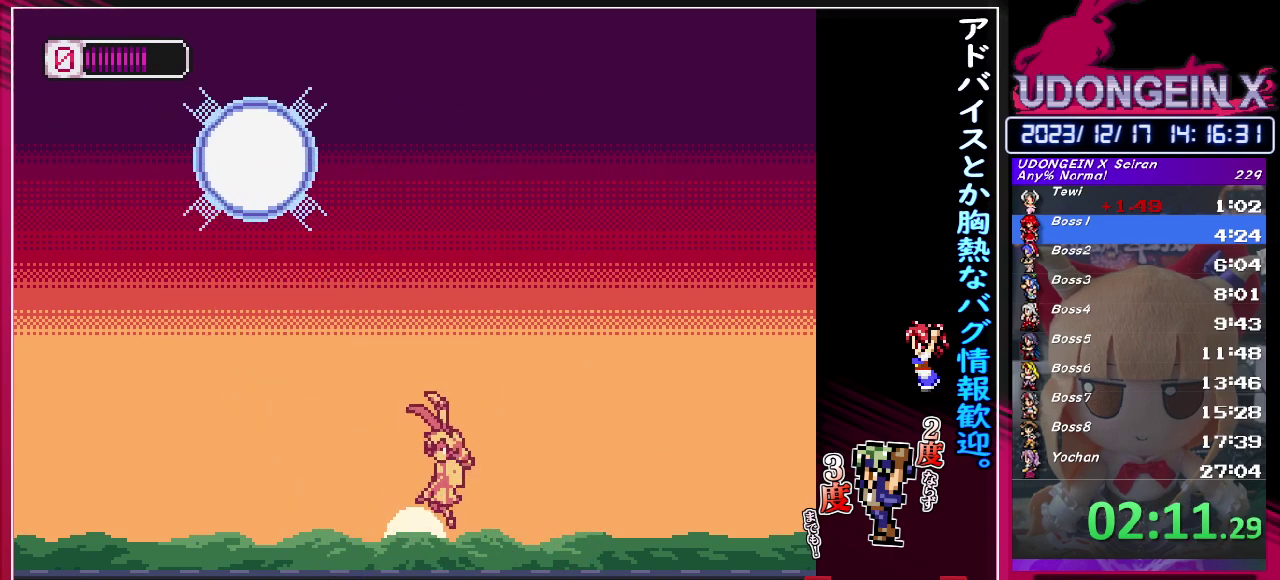
{"buttons": ["CIRCLE", "TRIANGLE"], "left_stick": "left", "events": [[167, "left_stick", "center"], [217, "left_stick", "left"], [283, "CIRCLE", "down"], [350, "TRIANGLE", "down"]]}
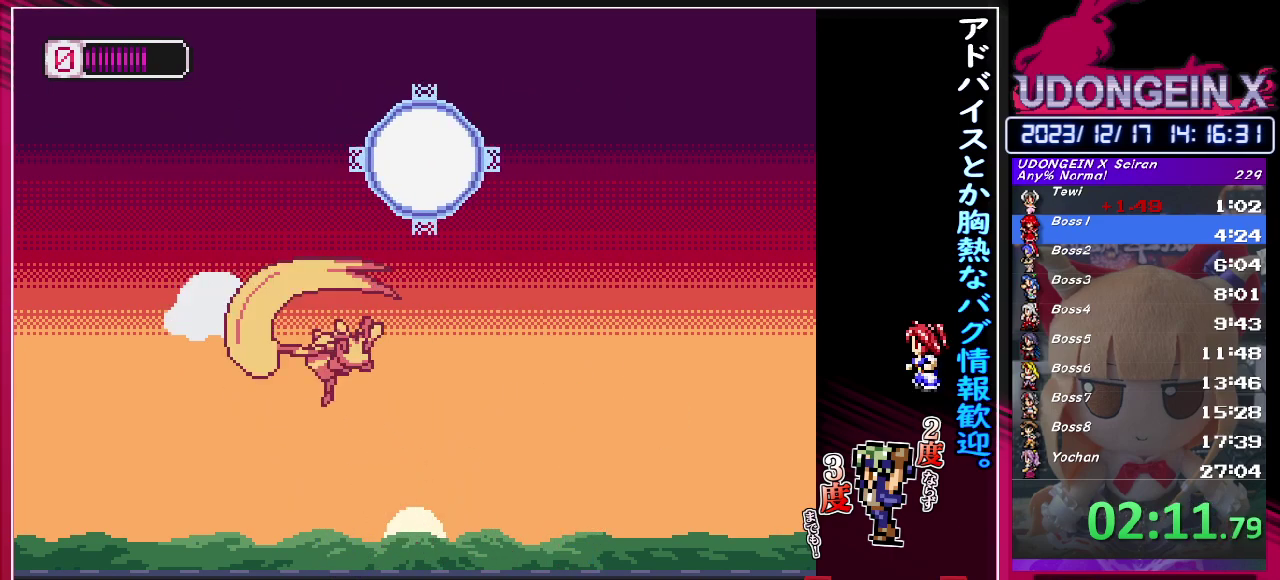
{"buttons": [], "left_stick": "right", "events": [[67, "left_stick", "center"], [183, "CIRCLE", "up"], [183, "TRIANGLE", "up"], [250, "left_stick", "right"]]}
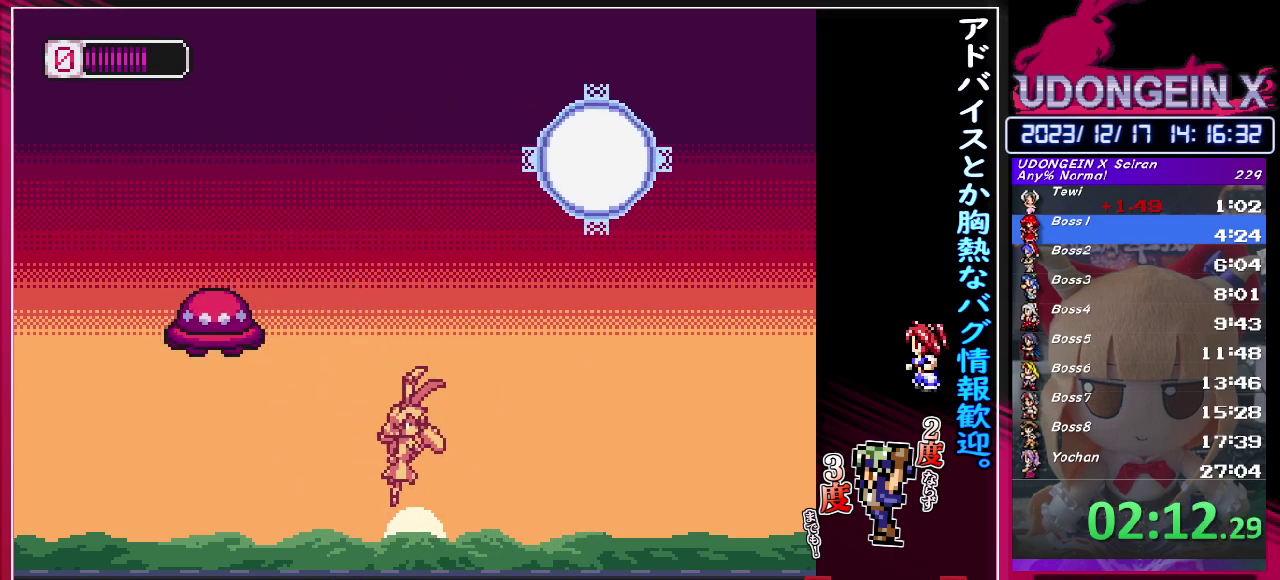
{"buttons": ["CIRCLE", "TRIANGLE"], "left_stick": "right", "events": [[33, "left_stick", "center"], [117, "CIRCLE", "down"], [150, "left_stick", "right"], [417, "TRIANGLE", "down"]]}
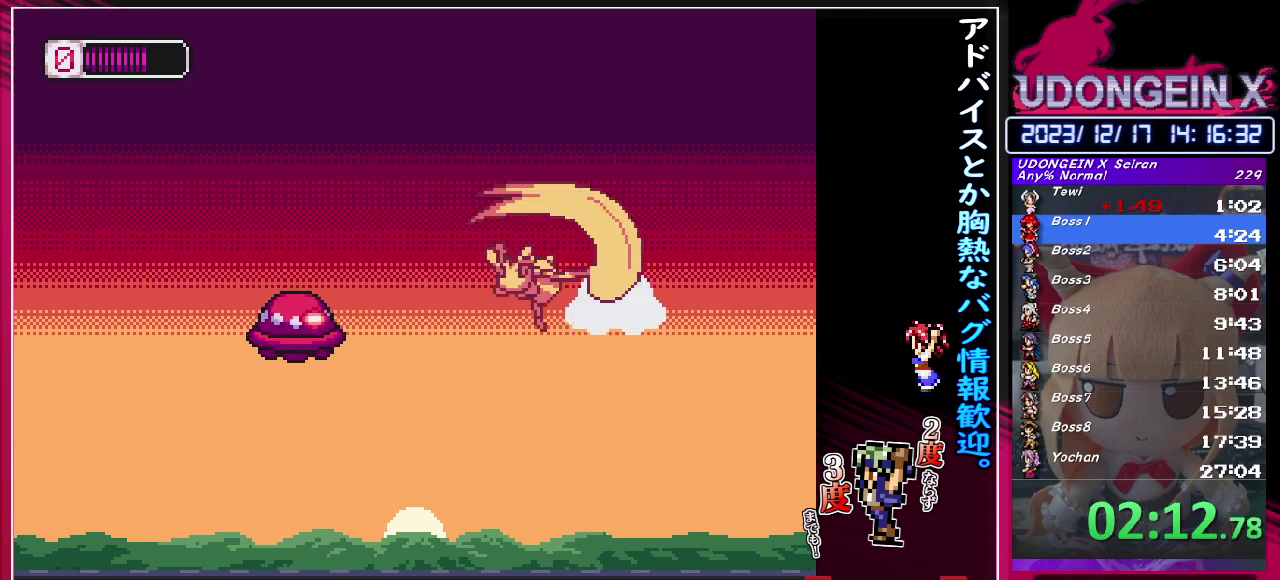
{"buttons": [], "left_stick": "center", "events": [[67, "left_stick", "center"], [267, "TRIANGLE", "up"], [283, "CIRCLE", "up"]]}